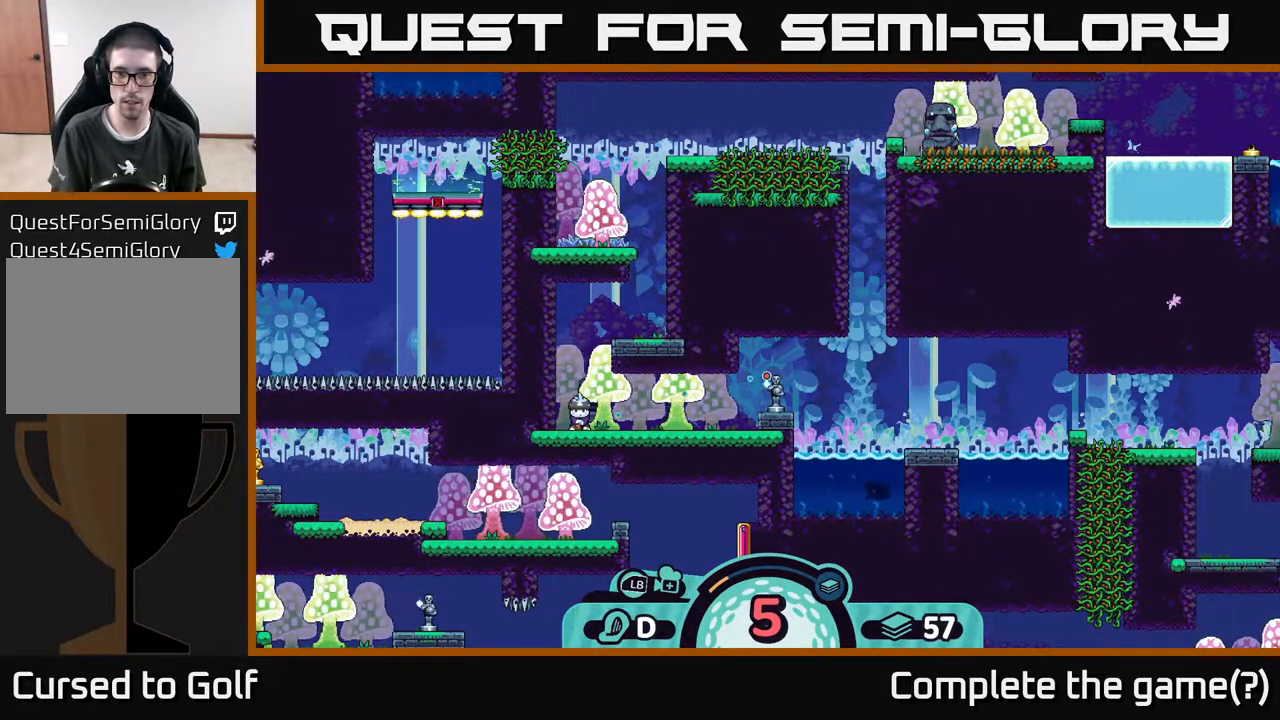
Gameplay with a controller (Xbox layout); each line is a JSON object with the inputs held at the frame after it. "events" lists button and stick changes between this image and that frame as [ms after this image, input, new state], when the widget could be followed in between.
{"buttons": [], "left_stick": "right", "right_stick": "center", "events": [[33, "A", "up"], [250, "left_stick", "right"]]}
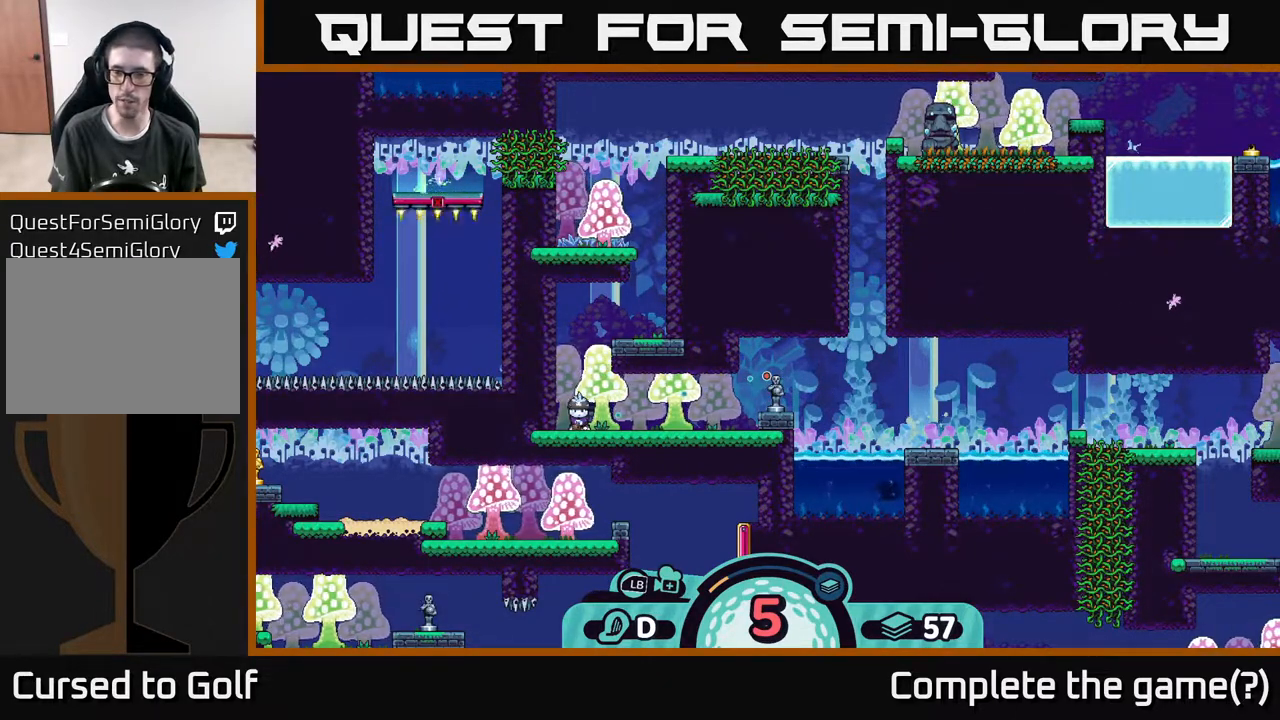
{"buttons": [], "left_stick": "right", "right_stick": "center", "events": []}
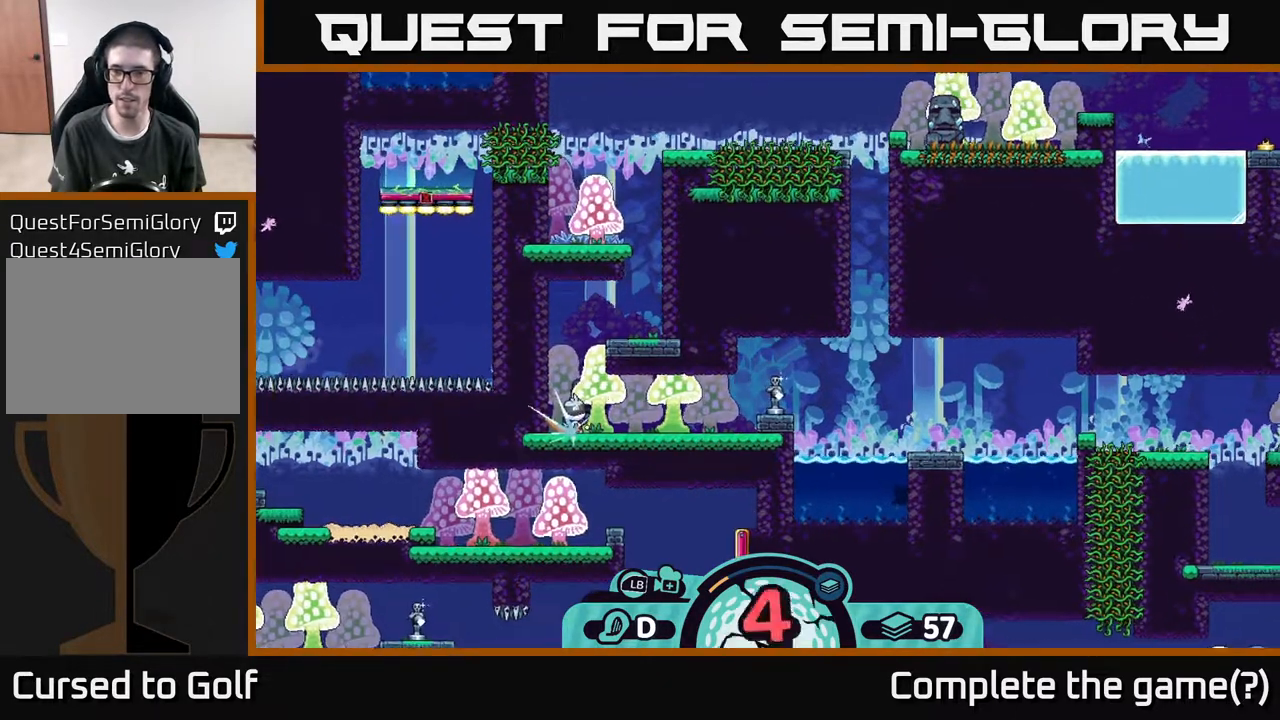
{"buttons": [], "left_stick": "right", "right_stick": "center", "events": []}
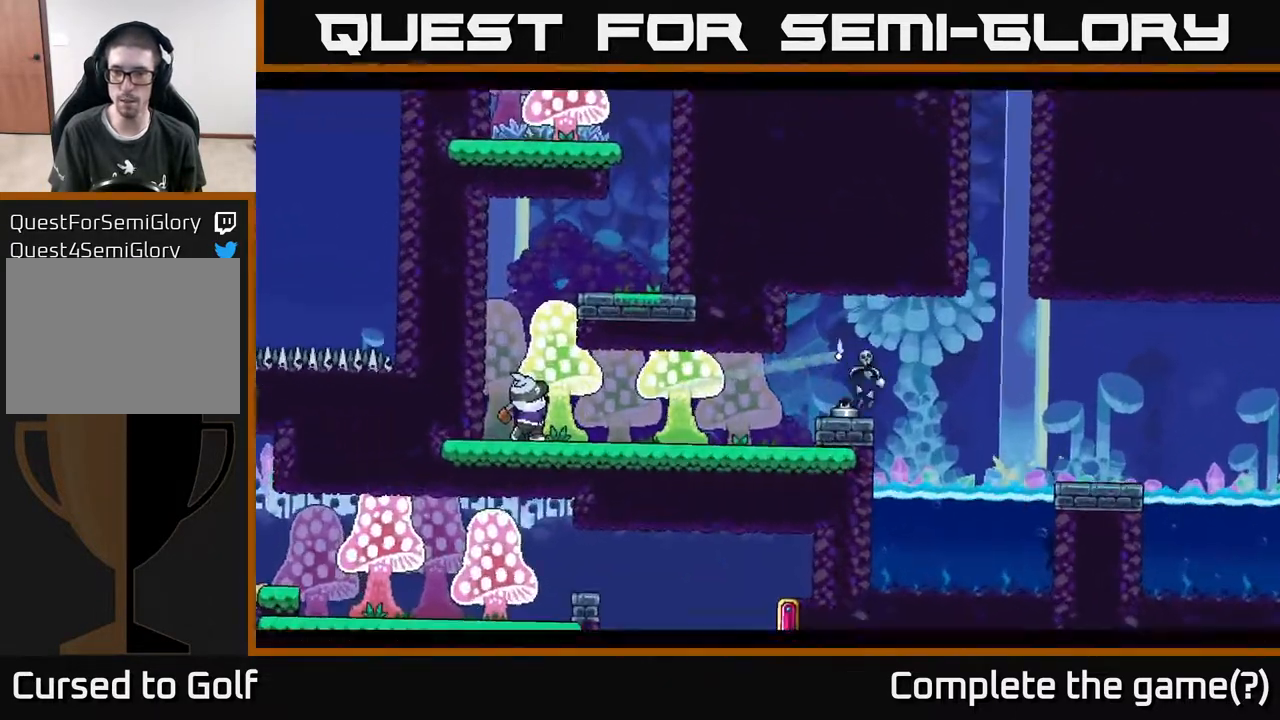
{"buttons": [], "left_stick": "right", "right_stick": "center", "events": [[33, "A", "down"], [83, "A", "up"], [150, "A", "down"], [233, "A", "up"], [300, "A", "down"], [350, "A", "up"], [417, "A", "down"], [467, "A", "up"]]}
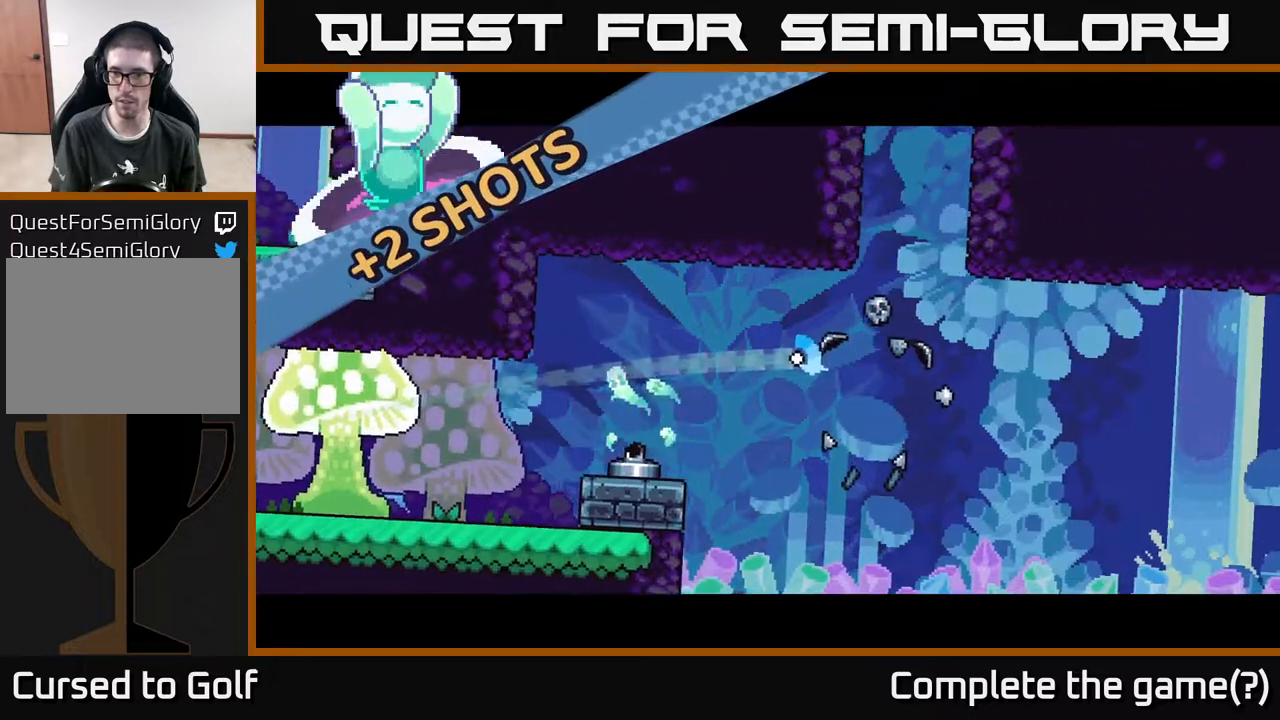
{"buttons": [], "left_stick": "right", "right_stick": "center", "events": [[33, "A", "down"], [117, "A", "up"], [183, "A", "down"], [250, "A", "up"], [300, "A", "down"], [350, "A", "up"], [417, "A", "down"], [467, "A", "up"]]}
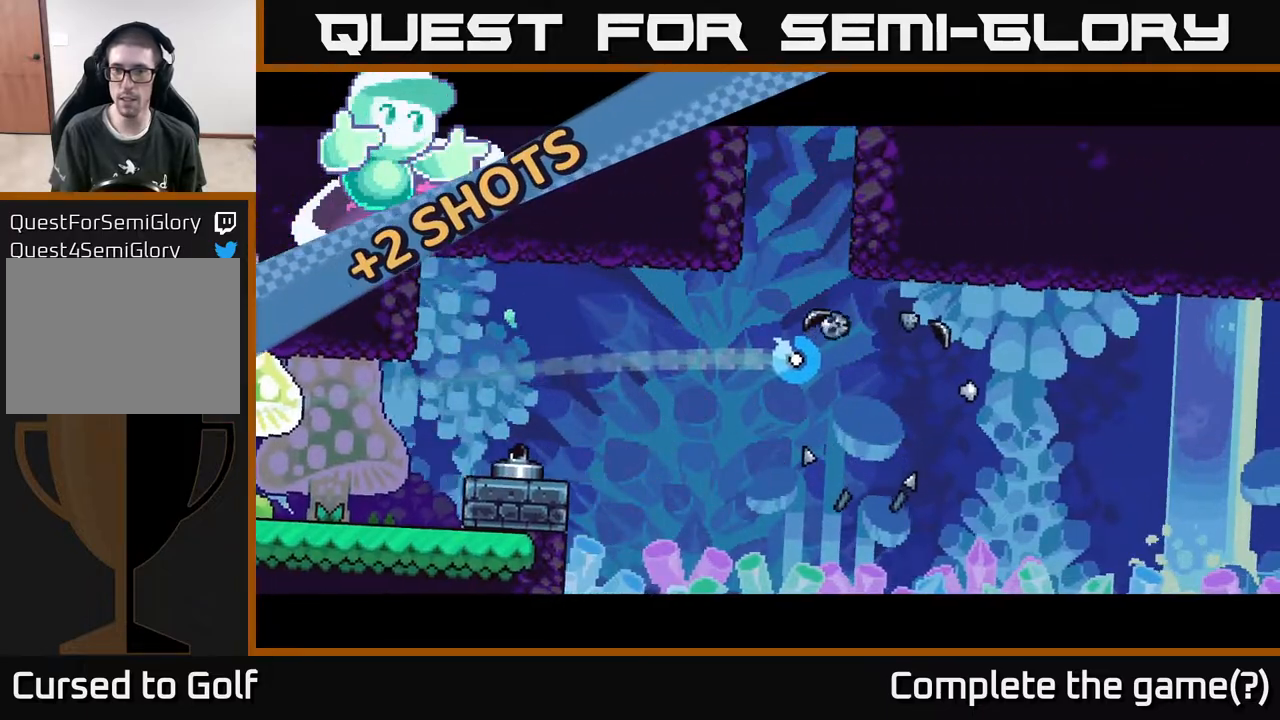
{"buttons": ["A"], "left_stick": "right", "right_stick": "center", "events": [[50, "A", "down"], [117, "A", "up"], [150, "A", "down"], [217, "A", "up"], [300, "A", "down"], [367, "A", "up"], [450, "A", "down"]]}
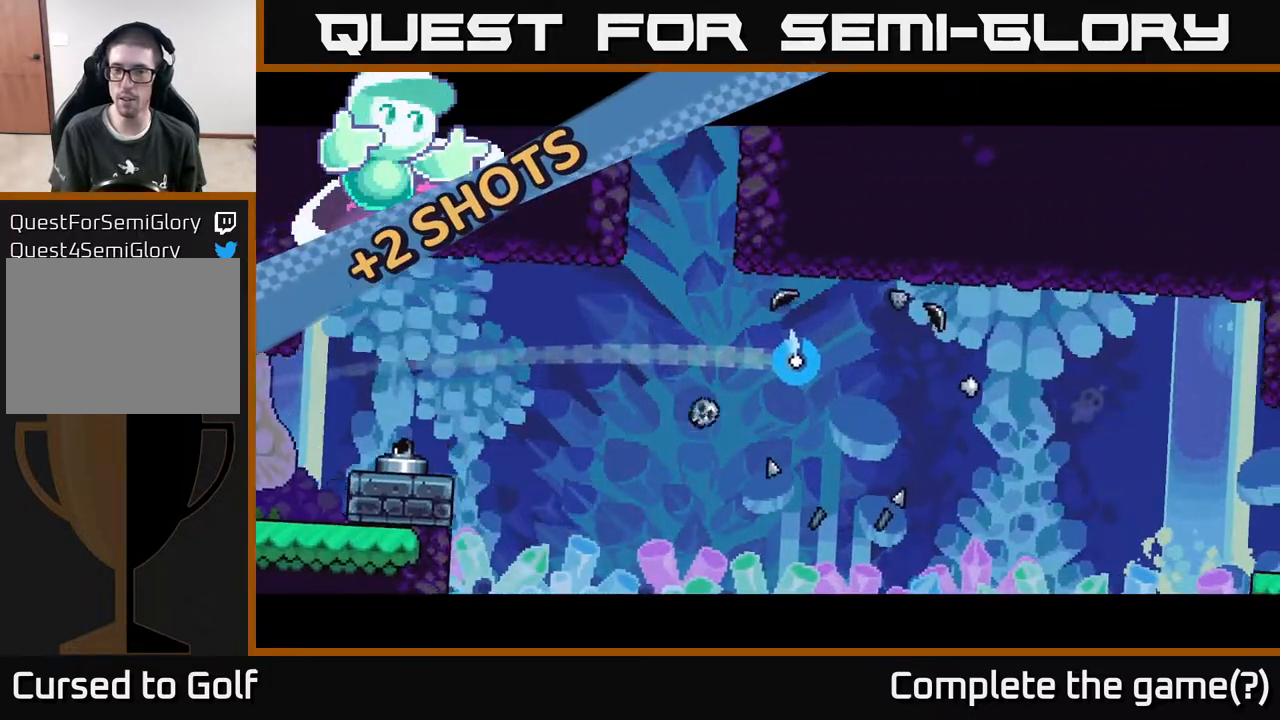
{"buttons": ["A"], "left_stick": "right", "right_stick": "center", "events": [[33, "A", "up"], [83, "A", "down"], [167, "A", "up"], [250, "A", "down"], [350, "A", "up"], [433, "A", "down"]]}
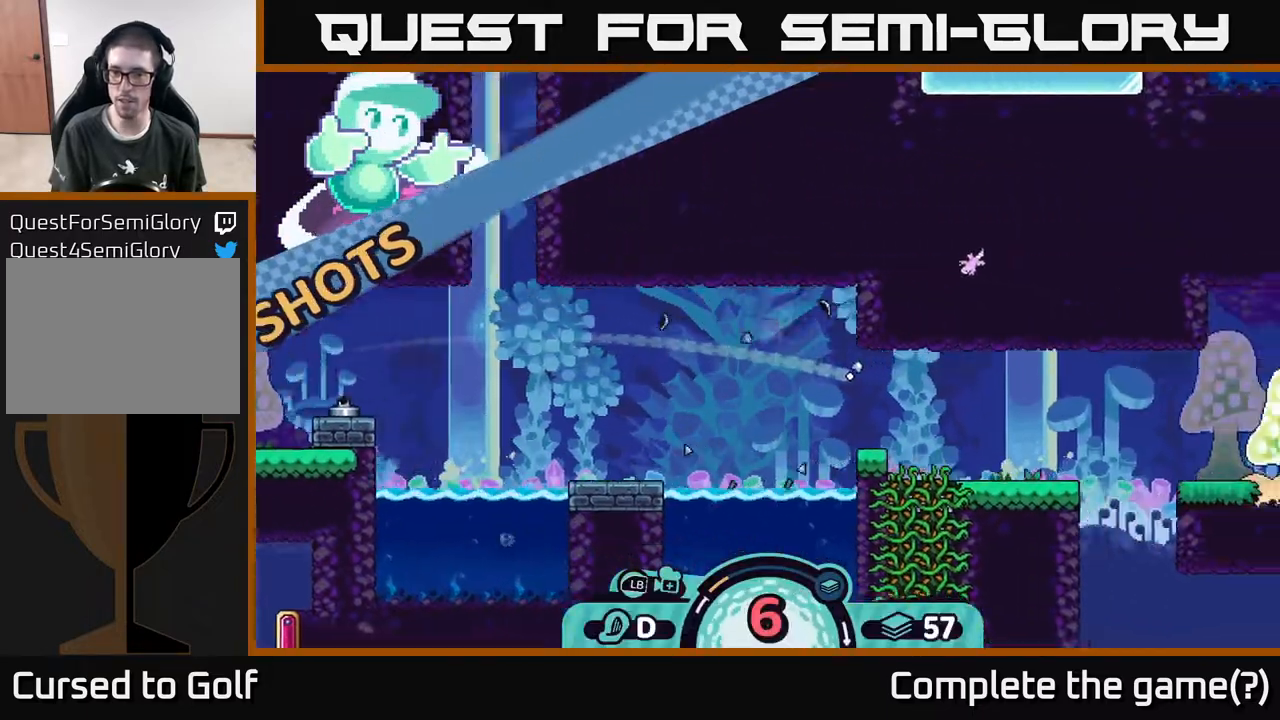
{"buttons": ["A"], "left_stick": "up-left", "right_stick": "center", "events": [[17, "A", "up"], [100, "A", "down"], [217, "A", "up"], [283, "A", "down"], [383, "A", "up"], [450, "A", "down"], [467, "left_stick", "up-left"]]}
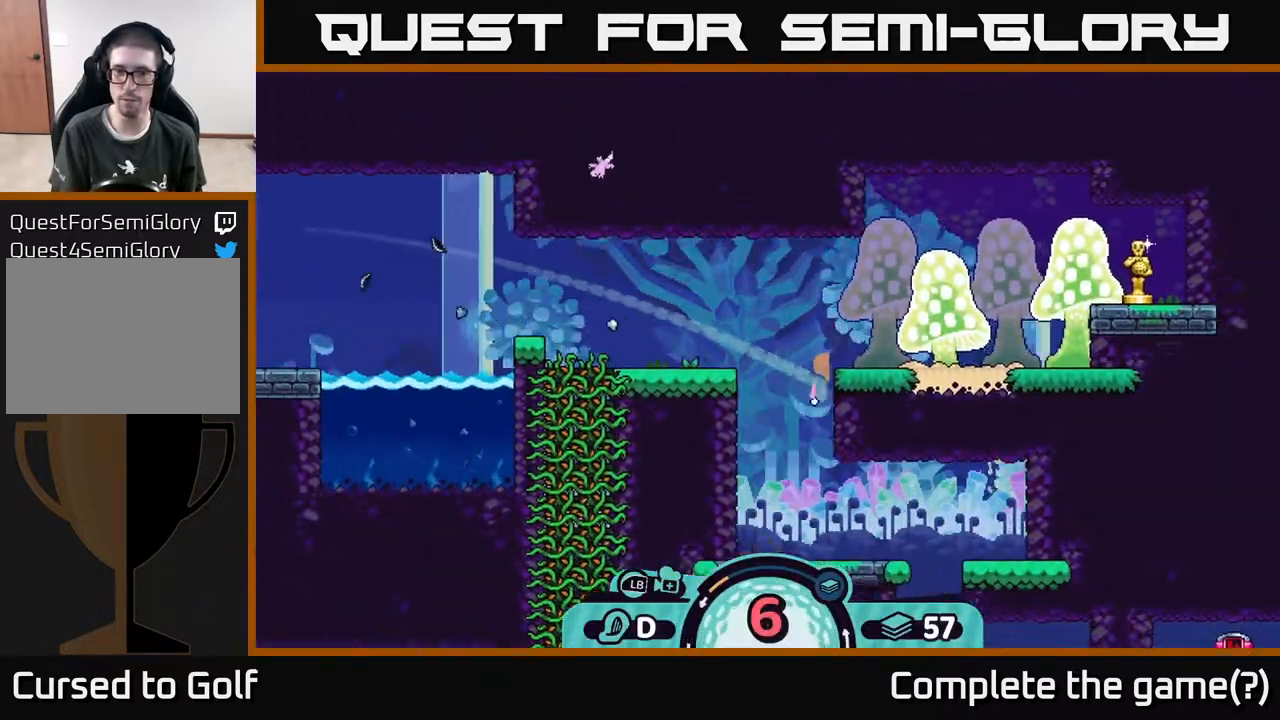
{"buttons": ["A"], "left_stick": "right", "right_stick": "center", "events": [[50, "A", "up"], [50, "left_stick", "left"], [150, "A", "down"], [250, "A", "up"], [317, "A", "down"], [317, "left_stick", "right"], [417, "A", "up"], [483, "A", "down"]]}
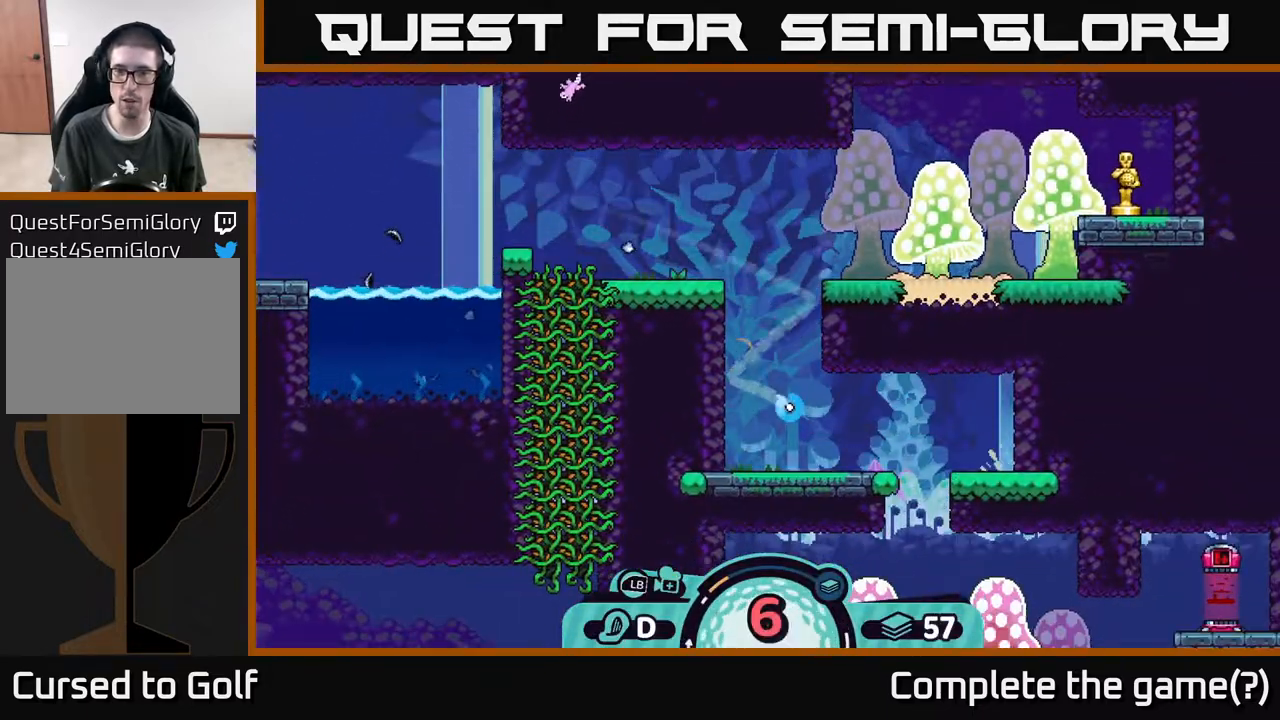
{"buttons": [], "left_stick": "left", "right_stick": "center", "events": [[117, "A", "up"], [250, "left_stick", "left"]]}
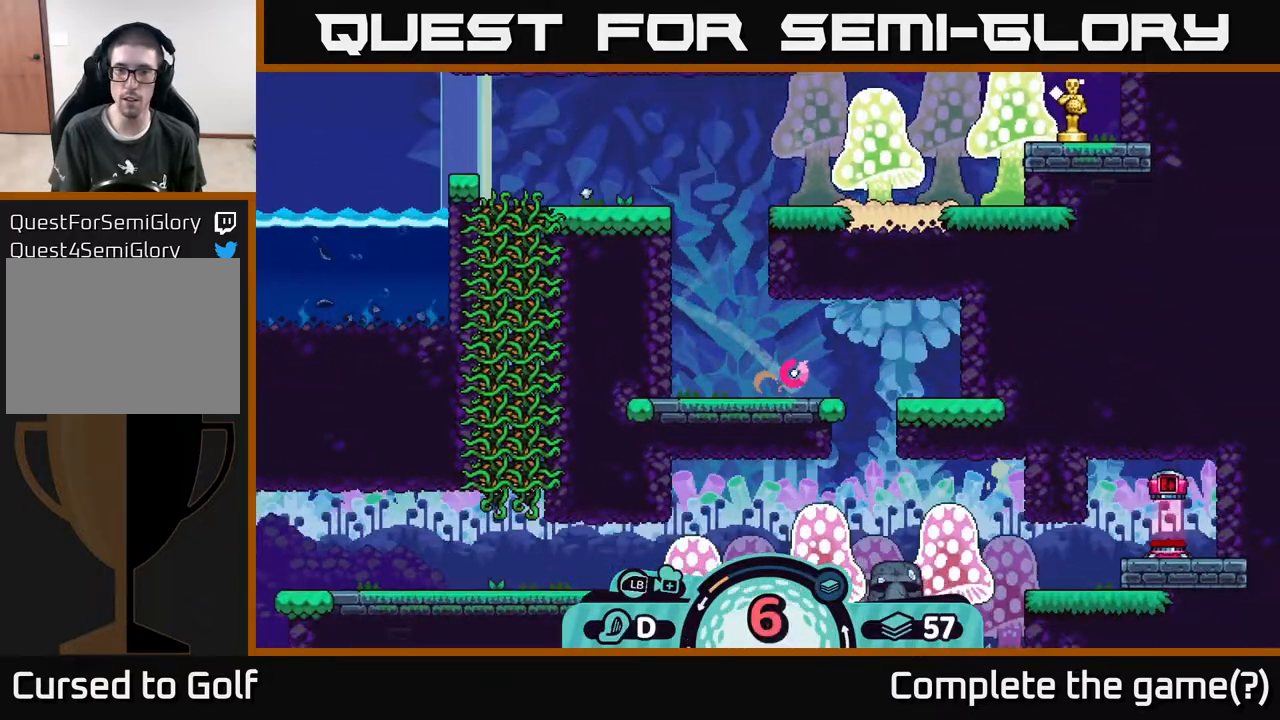
{"buttons": ["A"], "left_stick": "right", "right_stick": "center", "events": [[33, "left_stick", "center"], [100, "left_stick", "right"], [167, "A", "down"], [250, "A", "up"], [333, "A", "down"], [417, "A", "up"], [467, "A", "down"]]}
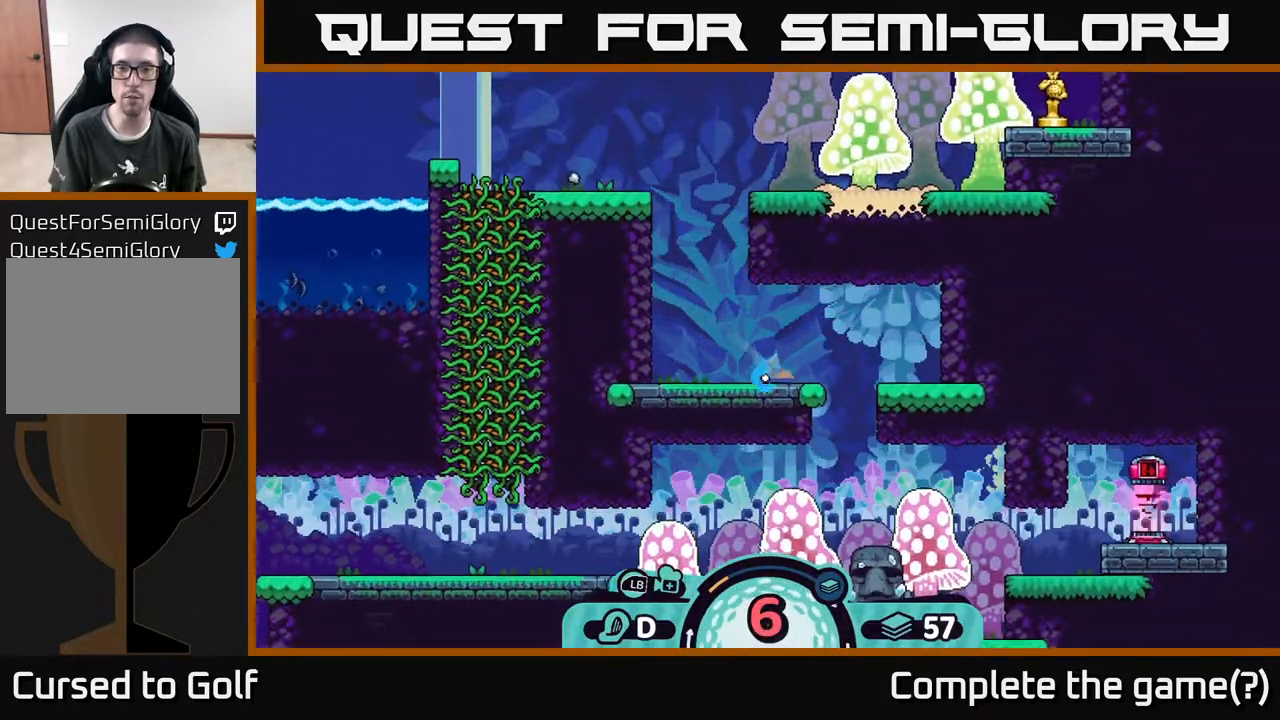
{"buttons": ["A"], "left_stick": "right", "right_stick": "center", "events": [[33, "A", "up"], [100, "A", "down"], [183, "A", "up"], [283, "A", "down"], [350, "A", "up"], [450, "A", "down"]]}
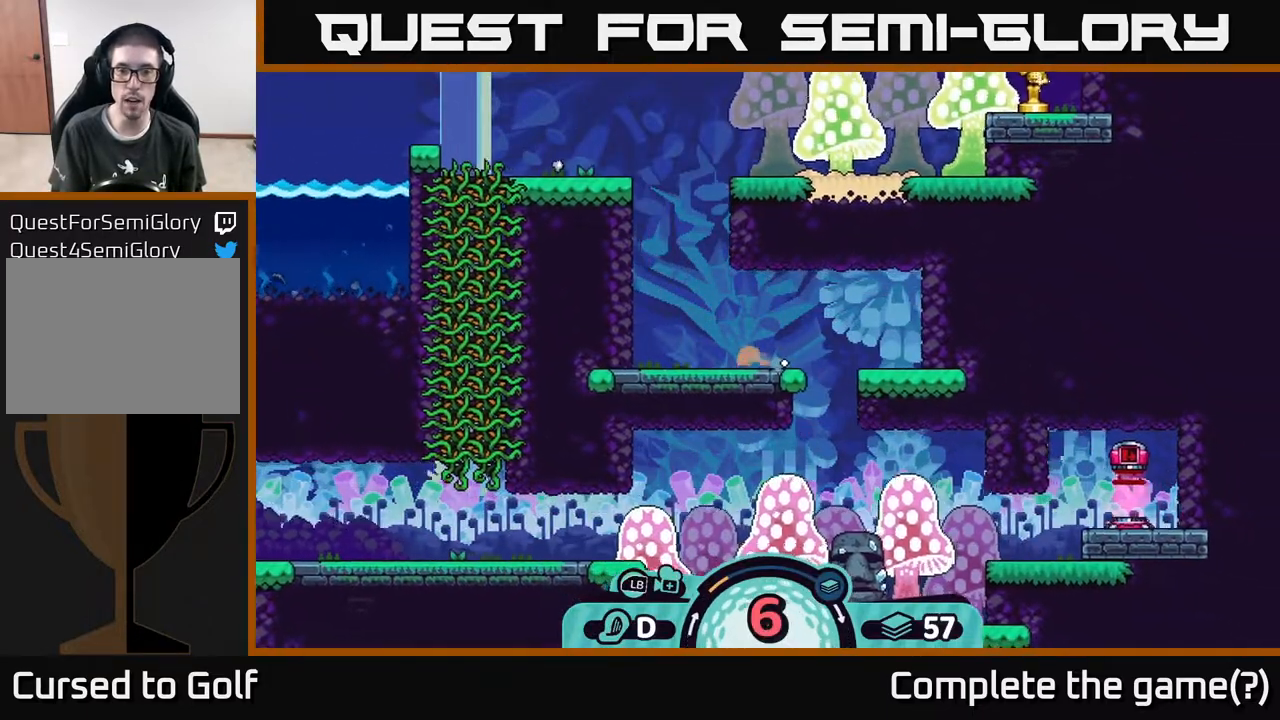
{"buttons": [], "left_stick": "right", "right_stick": "center", "events": [[33, "A", "up"], [117, "A", "down"], [217, "A", "up"], [300, "A", "down"], [417, "A", "up"]]}
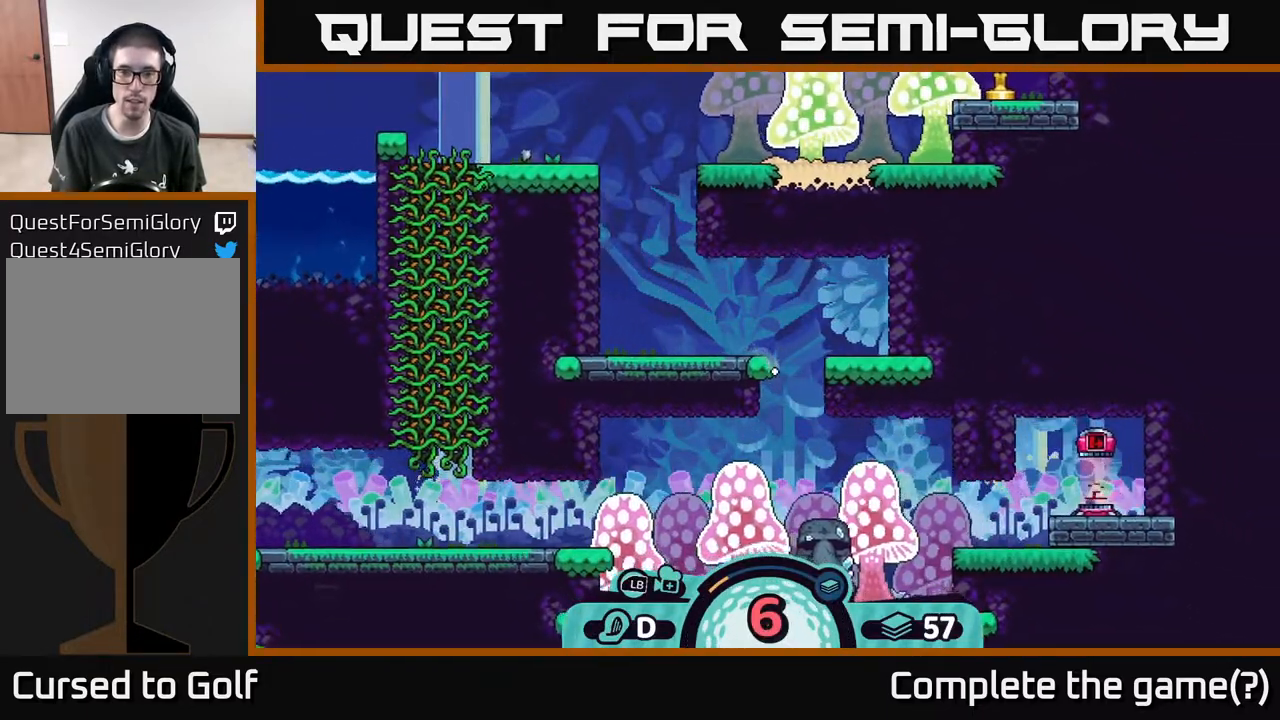
{"buttons": [], "left_stick": "center", "right_stick": "center", "events": [[150, "left_stick", "center"]]}
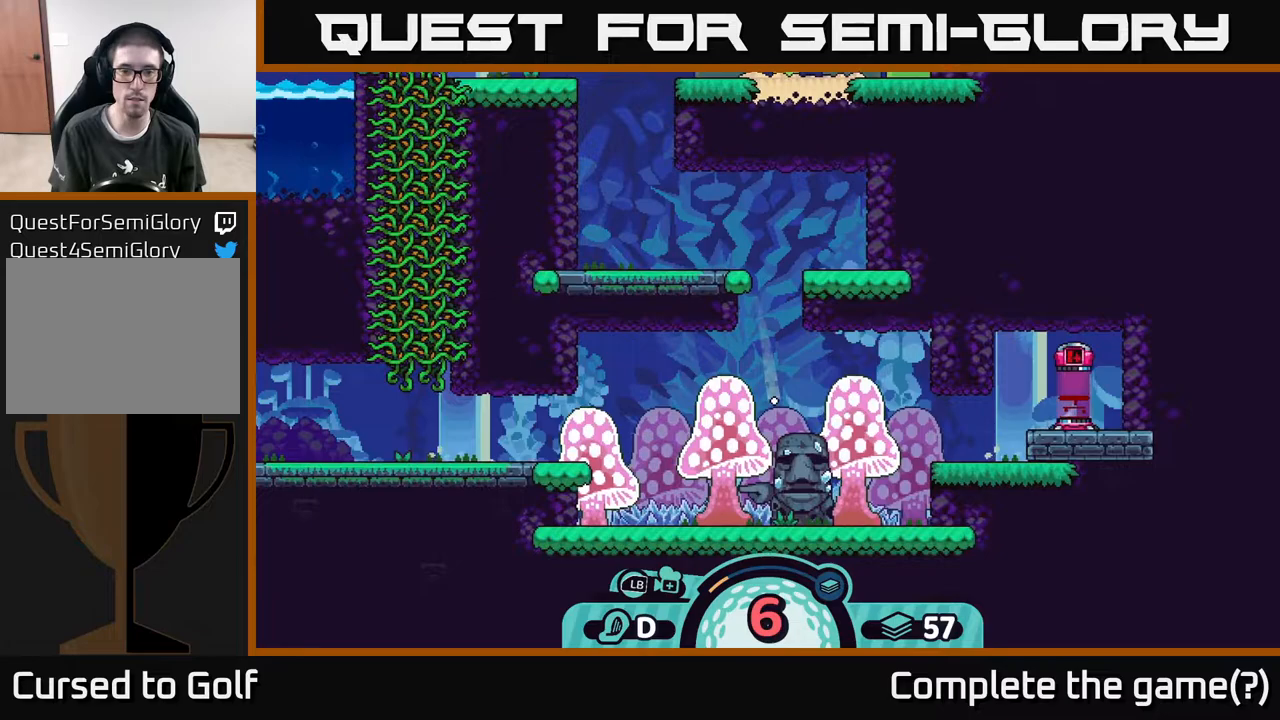
{"buttons": [], "left_stick": "center", "right_stick": "center", "events": []}
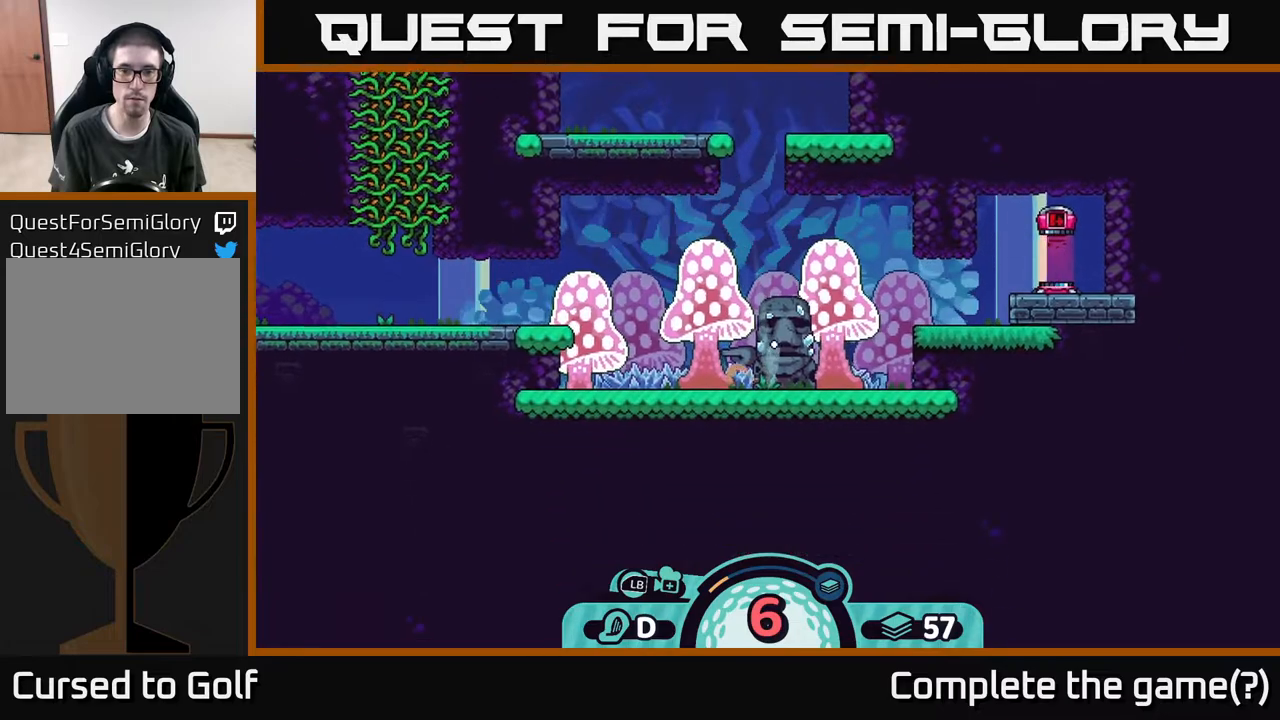
{"buttons": [], "left_stick": "center", "right_stick": "center", "events": []}
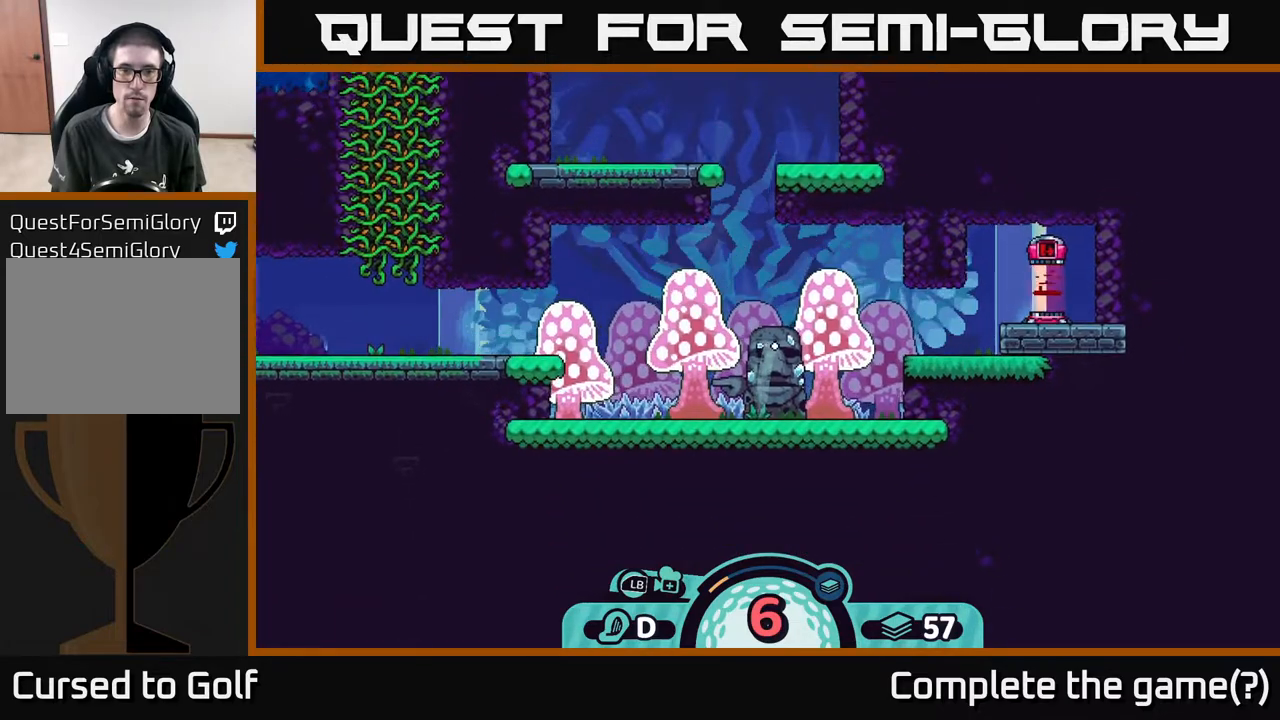
{"buttons": [], "left_stick": "center", "right_stick": "center", "events": []}
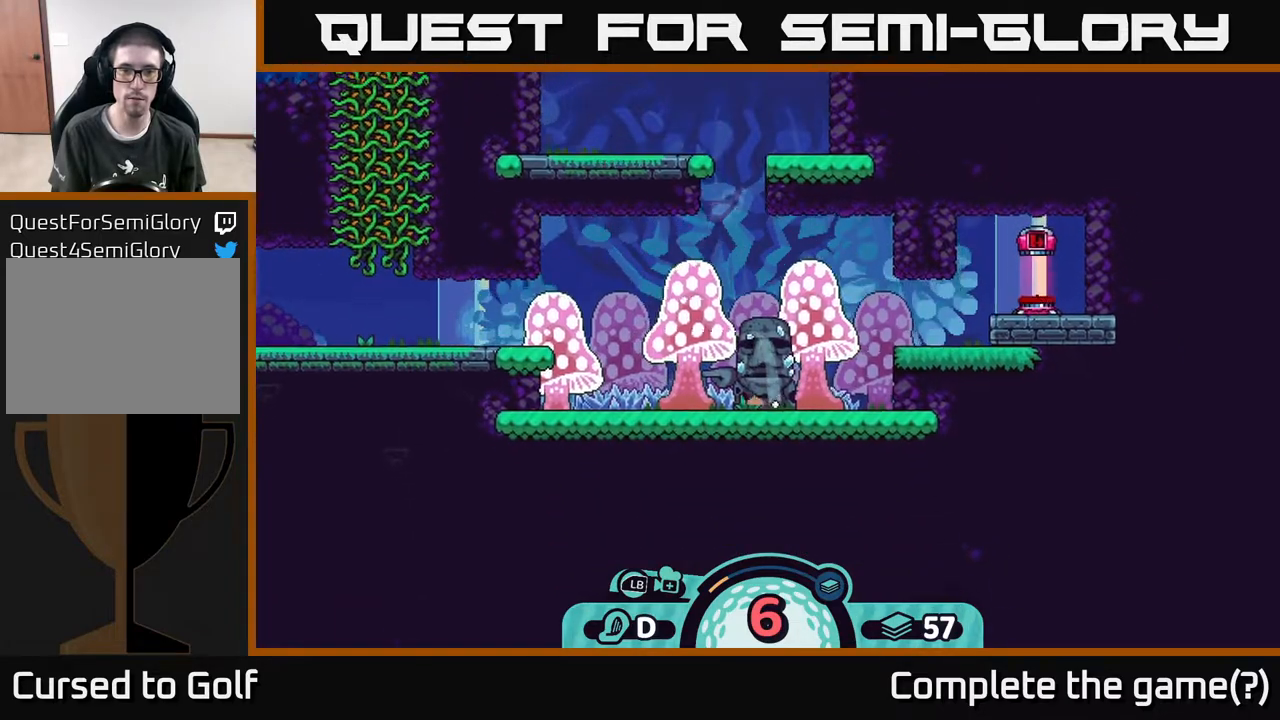
{"buttons": [], "left_stick": "center", "right_stick": "center", "events": []}
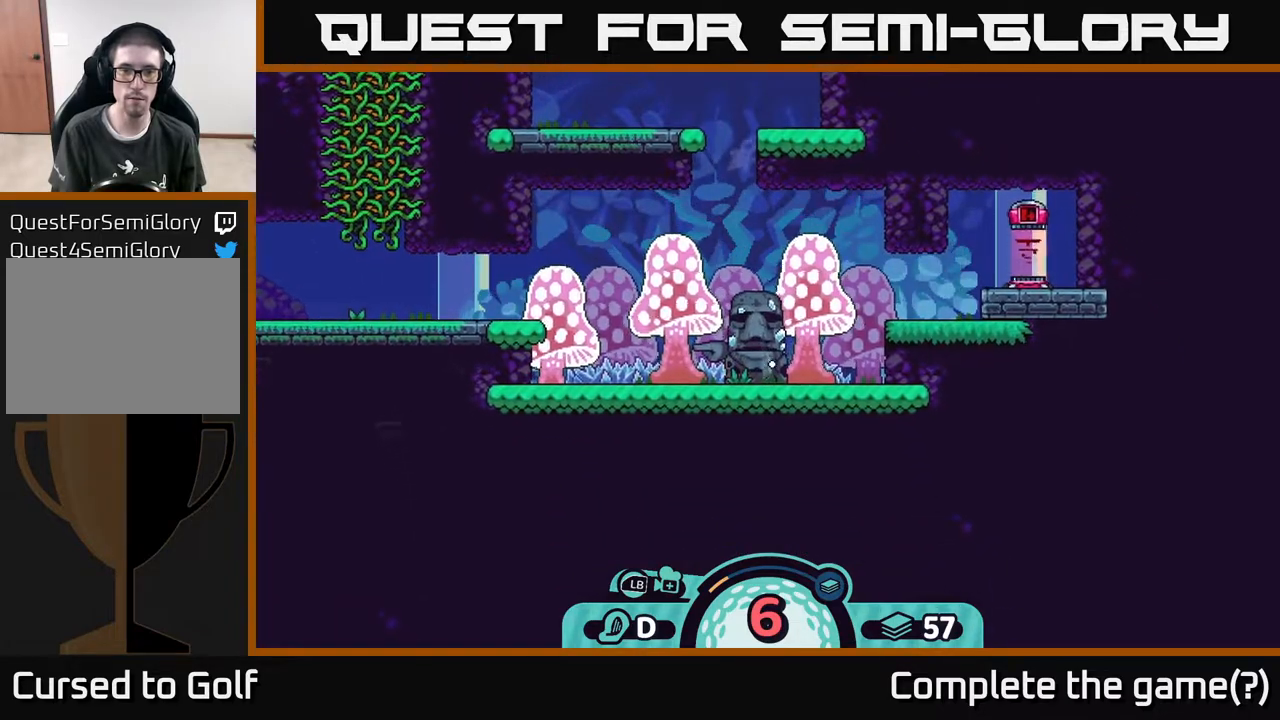
{"buttons": ["A"], "left_stick": "right", "right_stick": "center", "events": [[150, "left_stick", "right"], [167, "A", "down"], [217, "A", "up"], [317, "A", "down"], [383, "A", "up"], [450, "A", "down"]]}
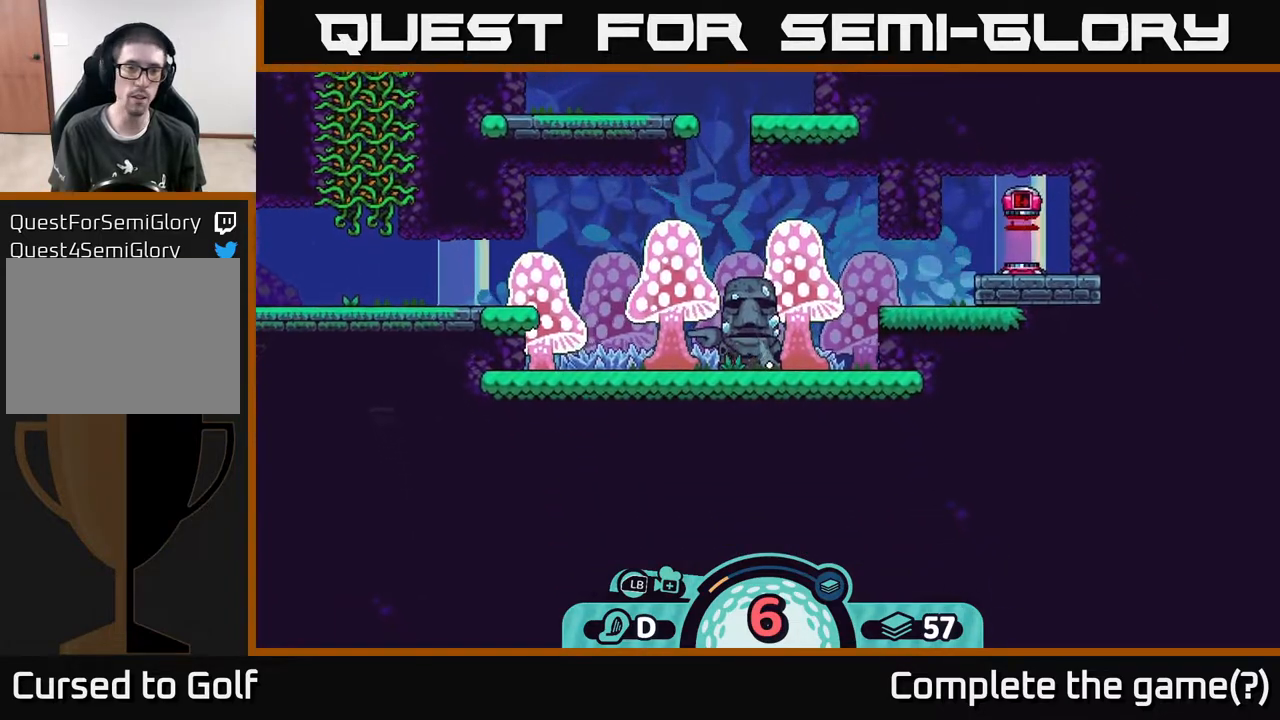
{"buttons": [], "left_stick": "center", "right_stick": "center", "events": [[33, "A", "up"], [267, "left_stick", "center"]]}
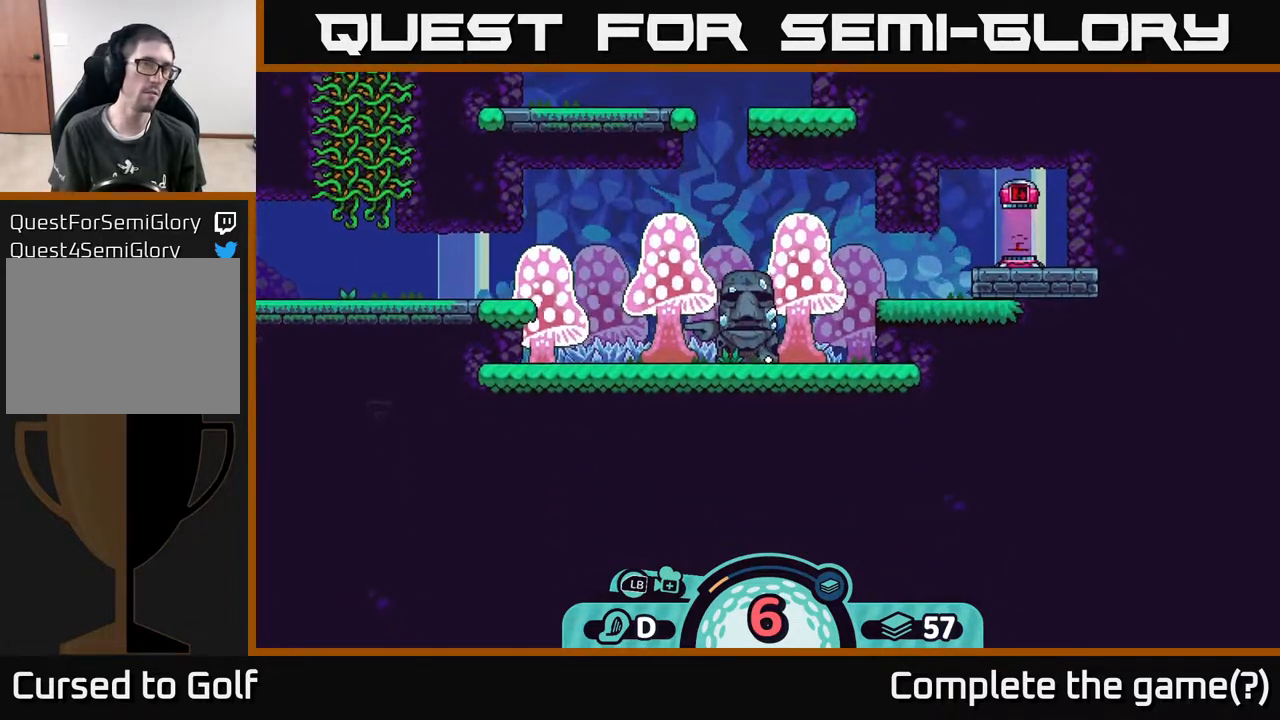
{"buttons": [], "left_stick": "center", "right_stick": "left", "events": [[17, "right_stick", "left"]]}
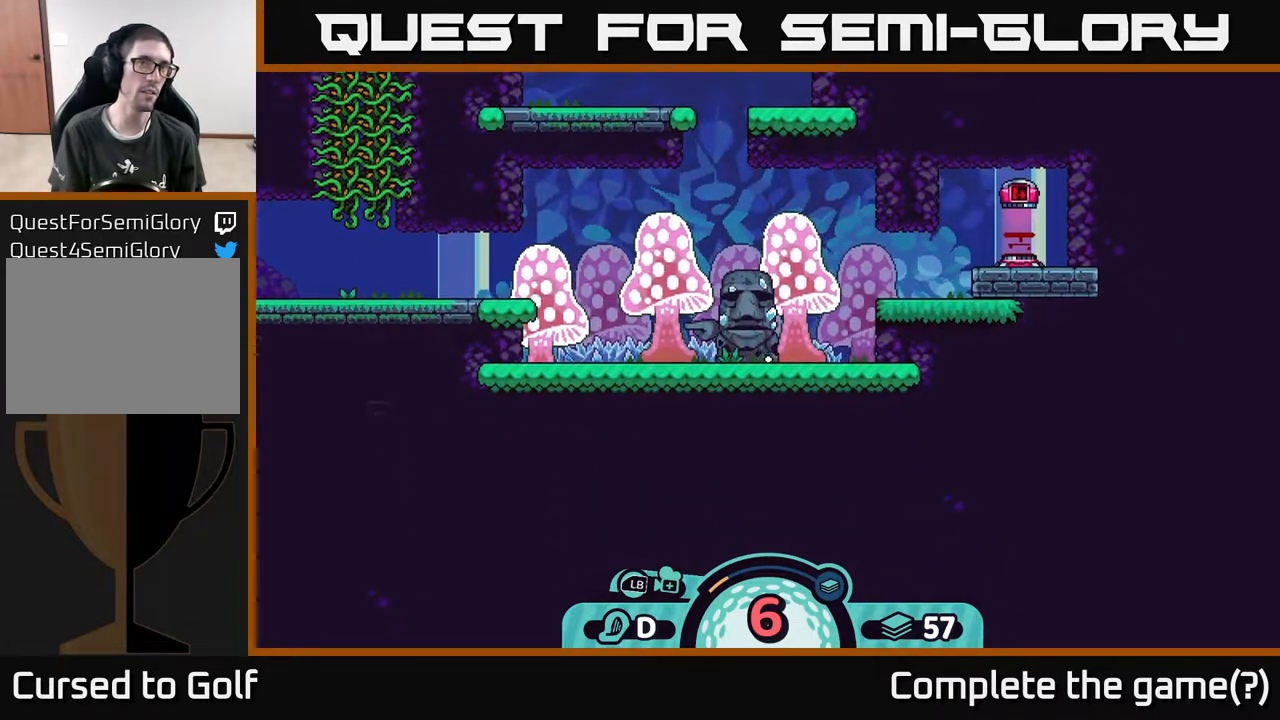
{"buttons": [], "left_stick": "center", "right_stick": "center", "events": [[183, "right_stick", "center"]]}
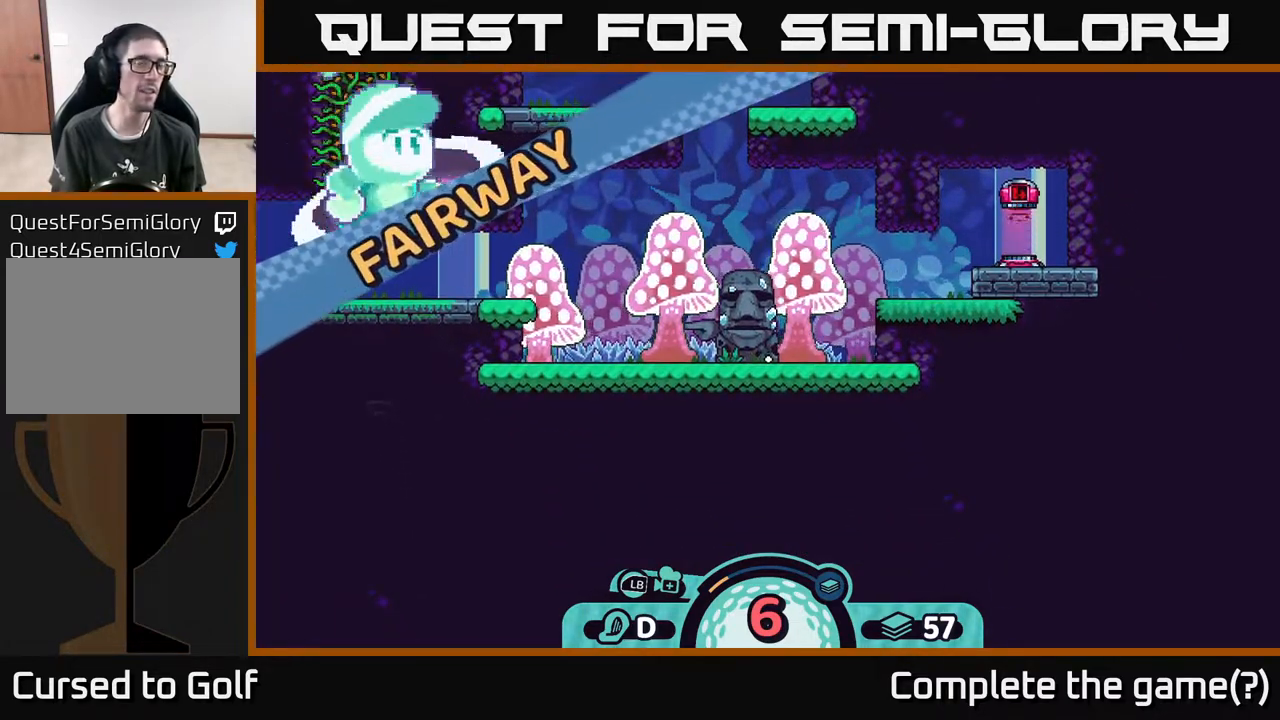
{"buttons": [], "left_stick": "center", "right_stick": "center", "events": []}
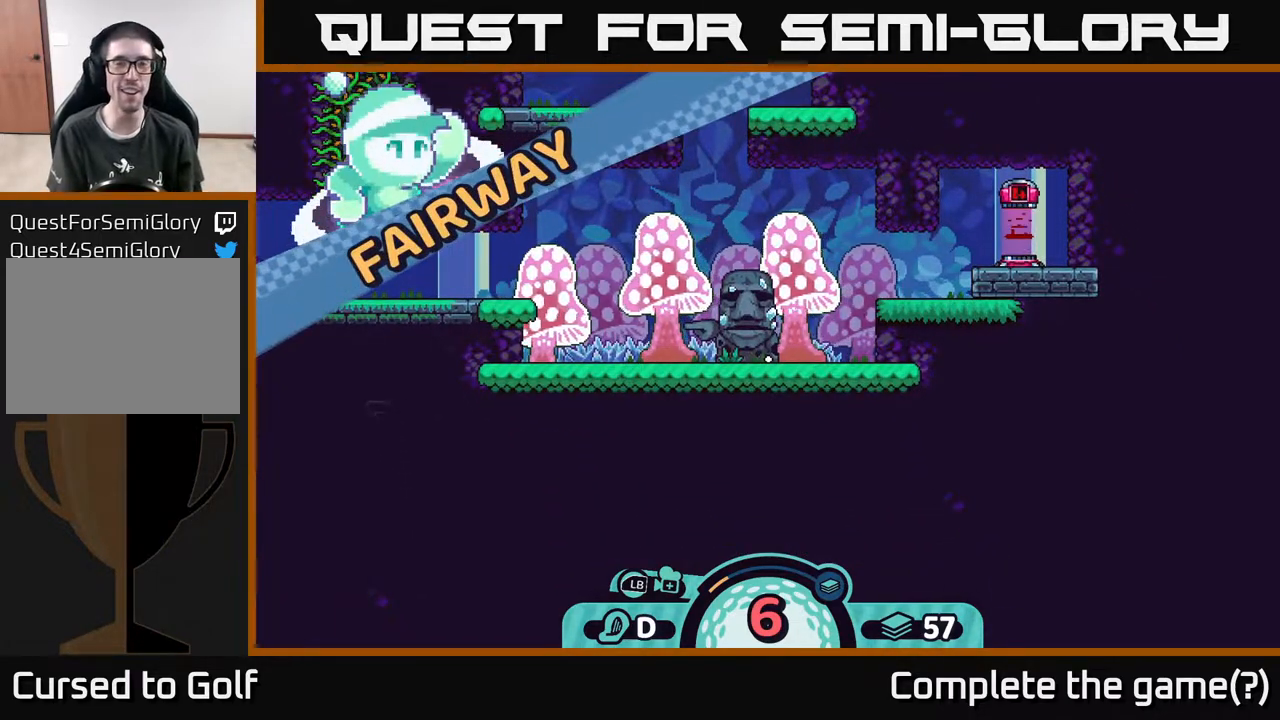
{"buttons": [], "left_stick": "center", "right_stick": "center", "events": []}
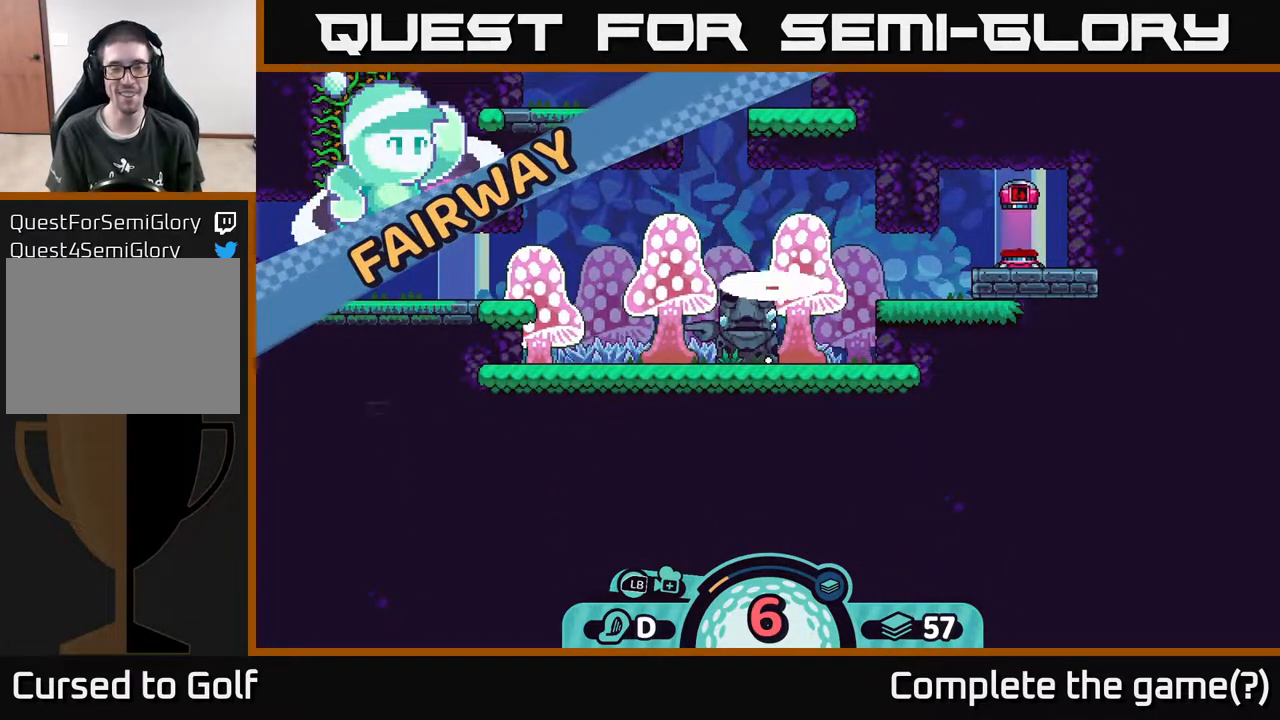
{"buttons": [], "left_stick": "center", "right_stick": "up-left", "events": [[367, "right_stick", "up-left"]]}
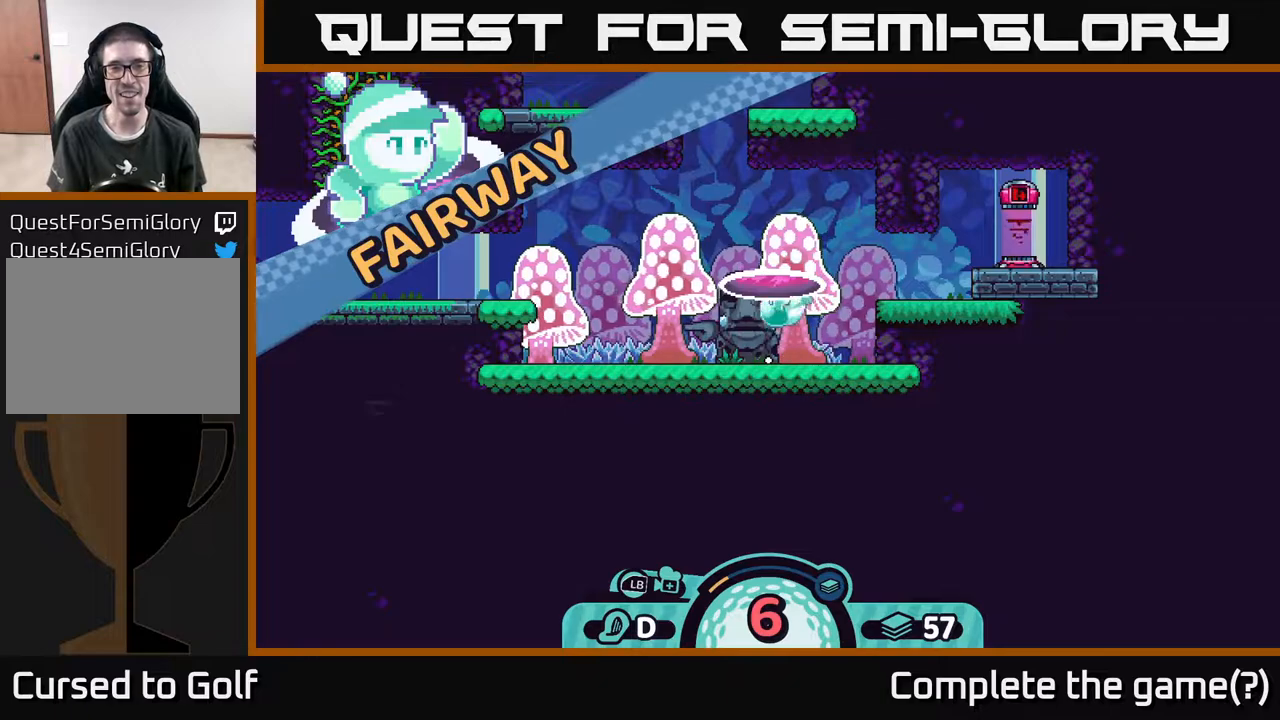
{"buttons": [], "left_stick": "center", "right_stick": "up", "events": [[333, "right_stick", "center"], [500, "right_stick", "up"]]}
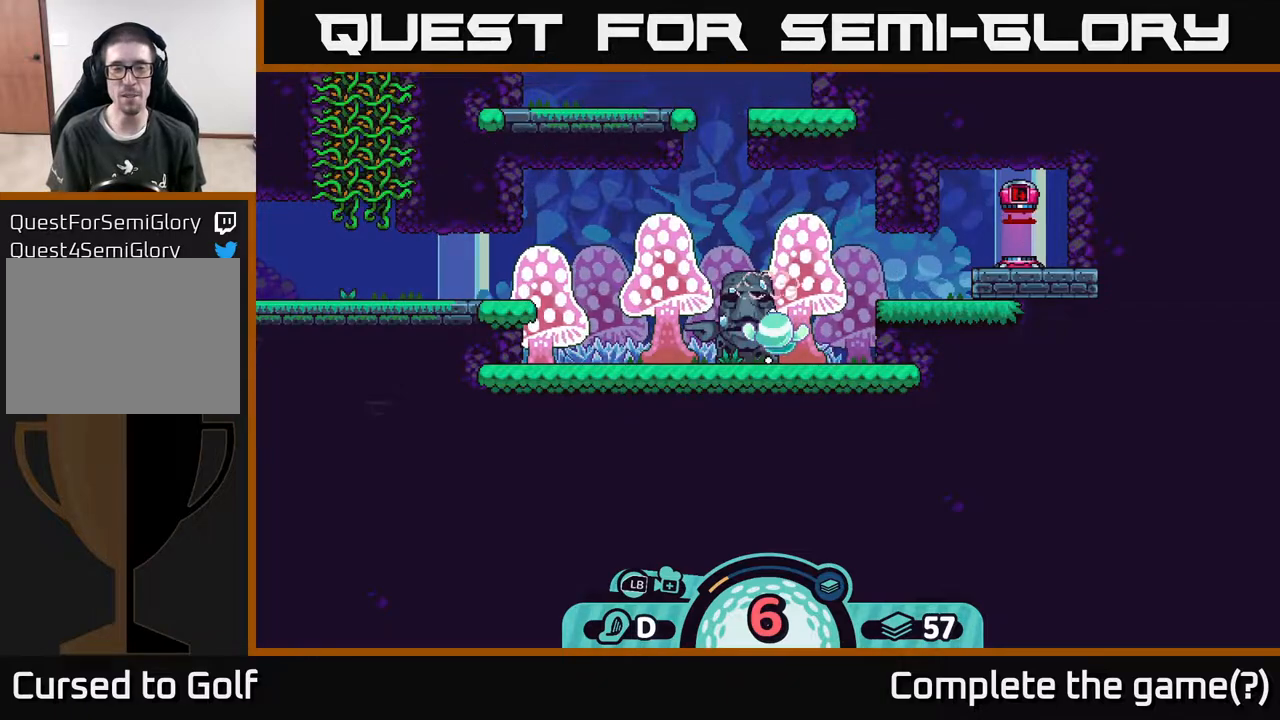
{"buttons": [], "left_stick": "center", "right_stick": "center", "events": [[333, "right_stick", "center"]]}
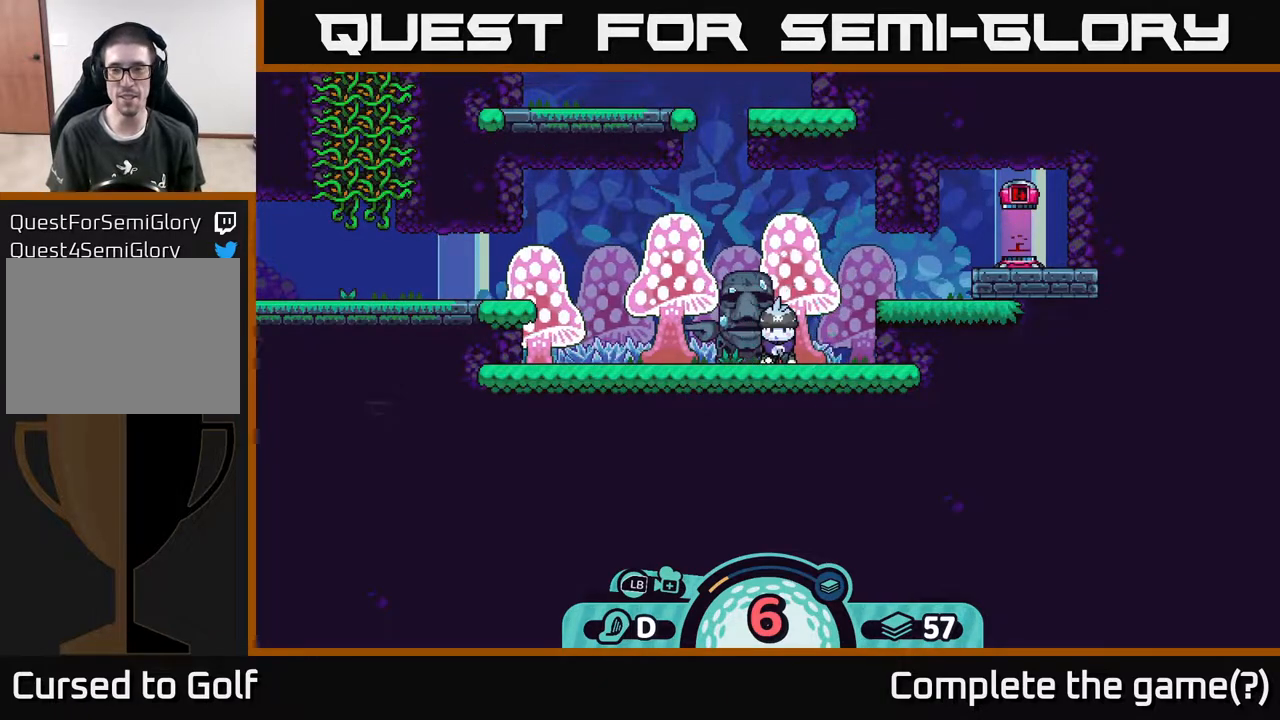
{"buttons": [], "left_stick": "center", "right_stick": "up", "events": [[433, "right_stick", "up"]]}
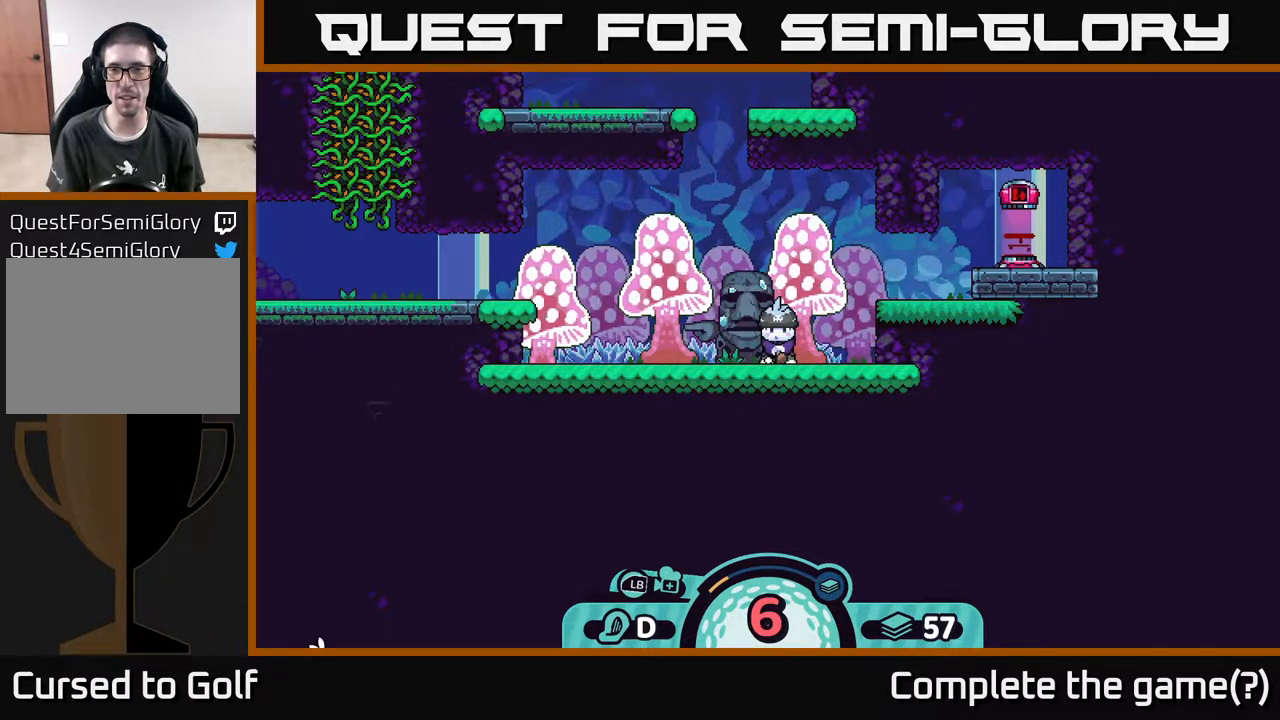
{"buttons": [], "left_stick": "center", "right_stick": "center", "events": [[283, "right_stick", "center"]]}